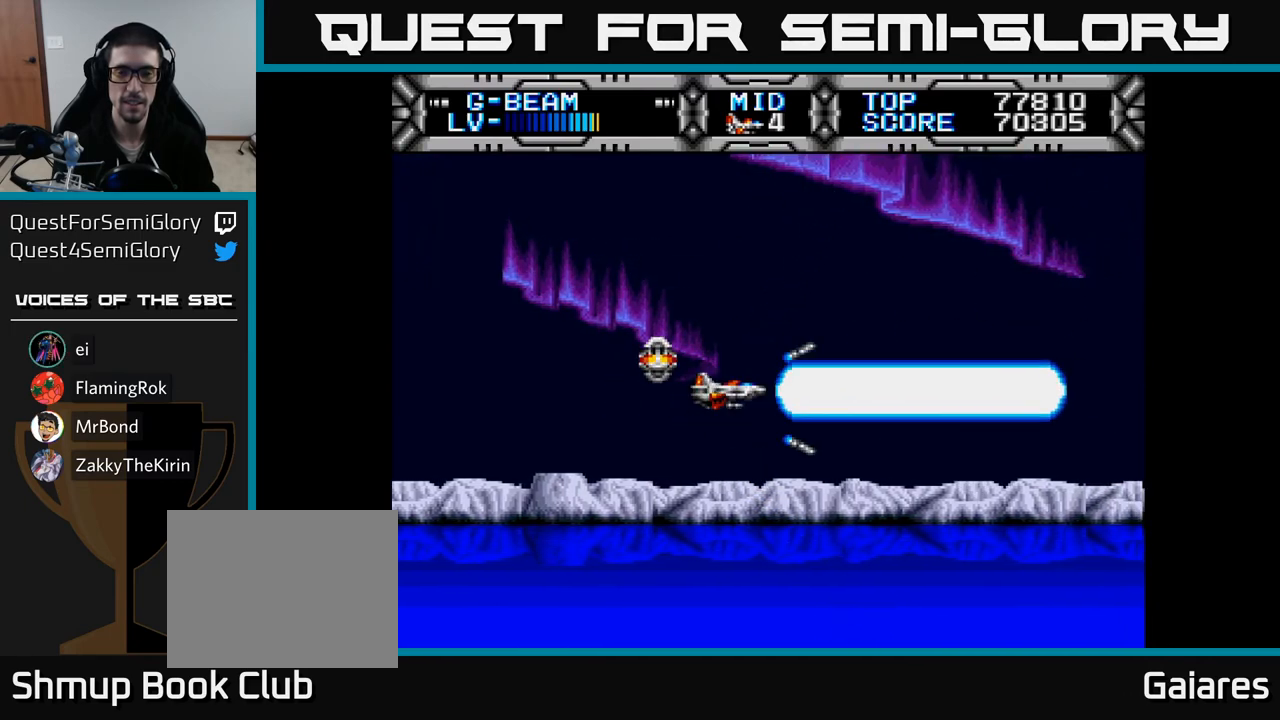
Gameplay with a controller (Xbox layout); each line is a JSON object with the inputs held at the frame after it. "events" lists button and stick changes between this image and that frame as [ms after this image, input, new state], when the widget could be followed in between. Not read: left_stick.
{"buttons": ["DPAD_LEFT"], "right_stick": "center", "events": [[50, "DPAD_UP", "up"], [300, "DPAD_LEFT", "down"]]}
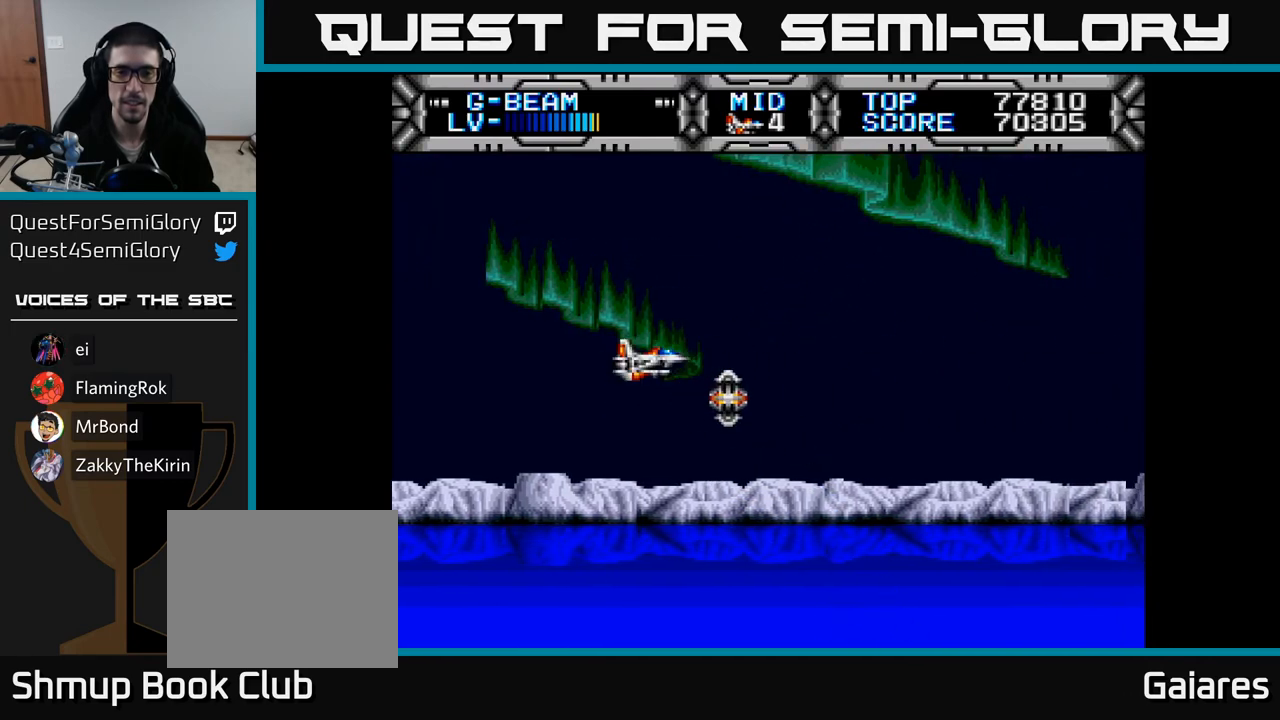
{"buttons": ["X"], "right_stick": "center", "events": [[83, "DPAD_LEFT", "up"], [117, "DPAD_DOWN", "down"], [117, "DPAD_RIGHT", "down"], [183, "DPAD_DOWN", "up"], [350, "DPAD_RIGHT", "up"], [467, "X", "down"]]}
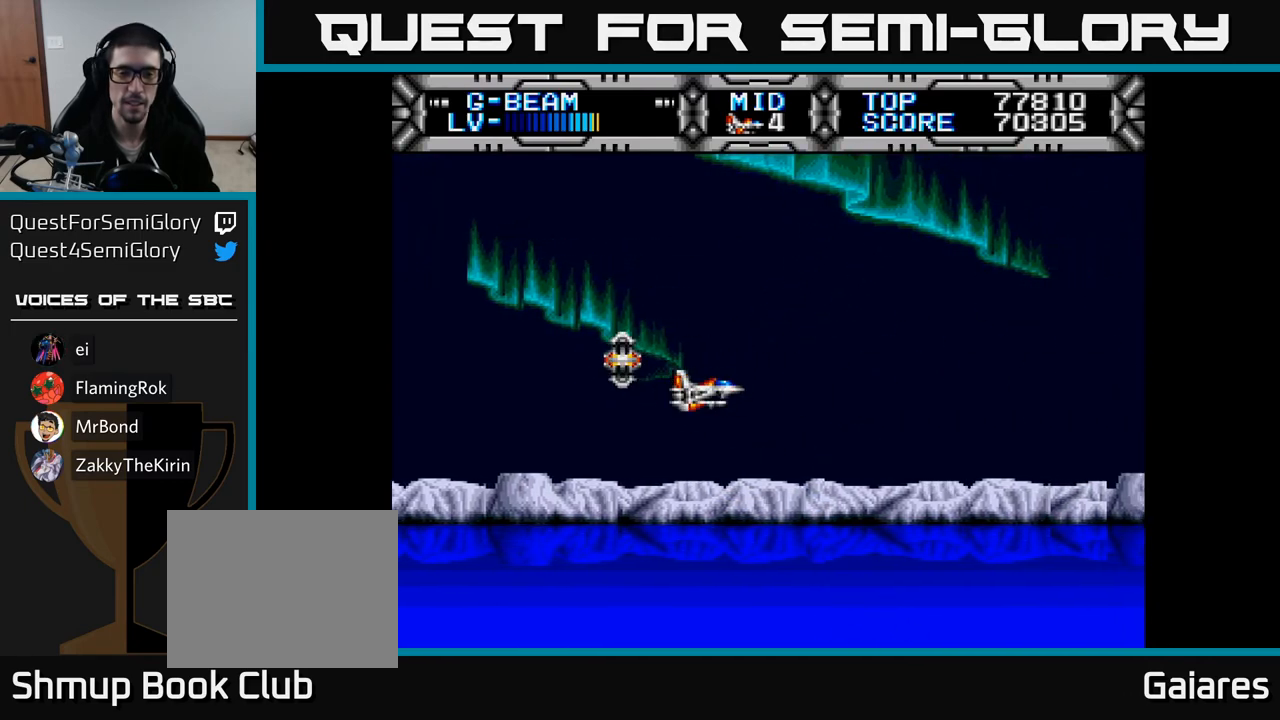
{"buttons": [], "right_stick": "center", "events": [[117, "DPAD_LEFT", "down"], [367, "DPAD_LEFT", "up"], [417, "X", "up"]]}
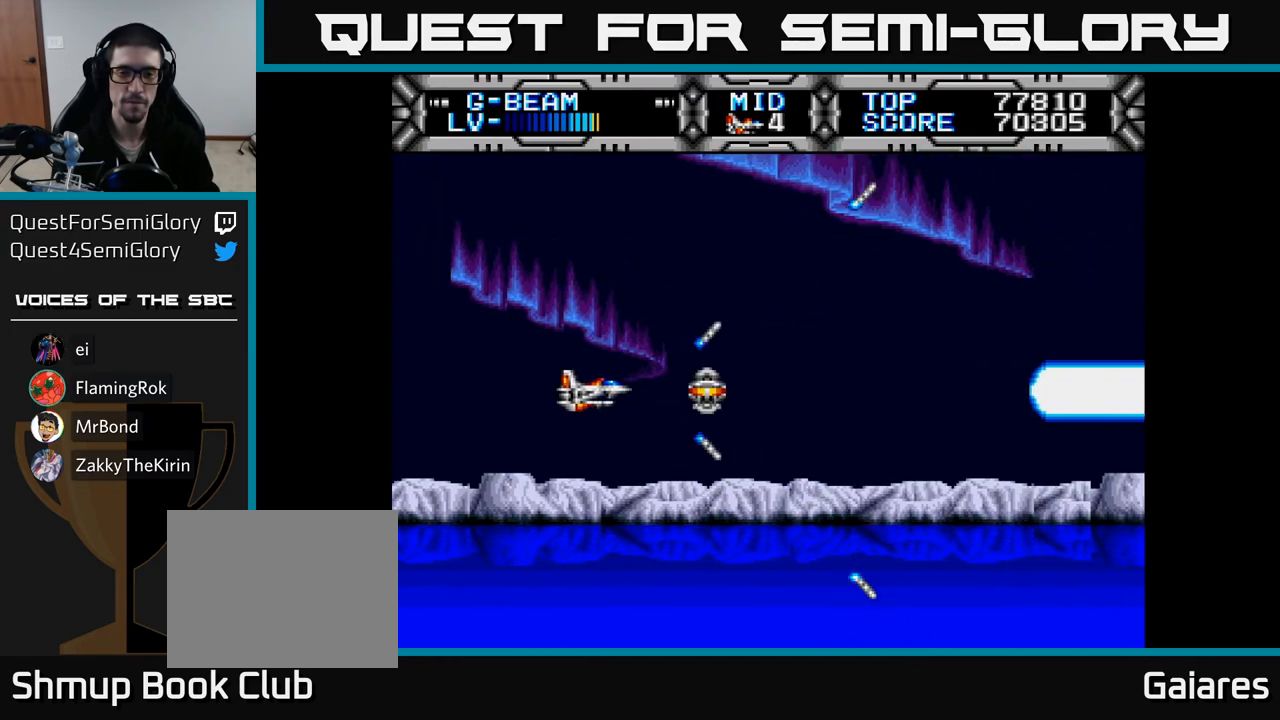
{"buttons": [], "right_stick": "center", "events": []}
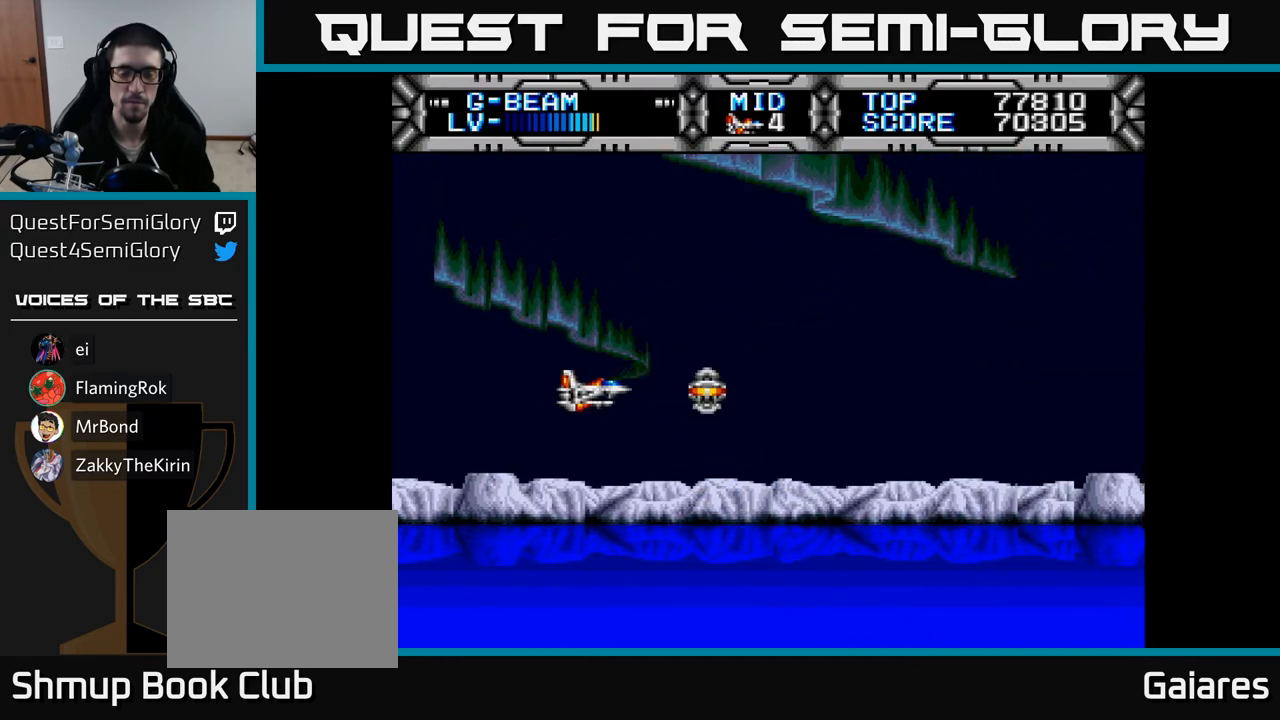
{"buttons": ["X"], "right_stick": "center", "events": [[50, "DPAD_RIGHT", "down"], [383, "X", "down"], [400, "DPAD_RIGHT", "up"]]}
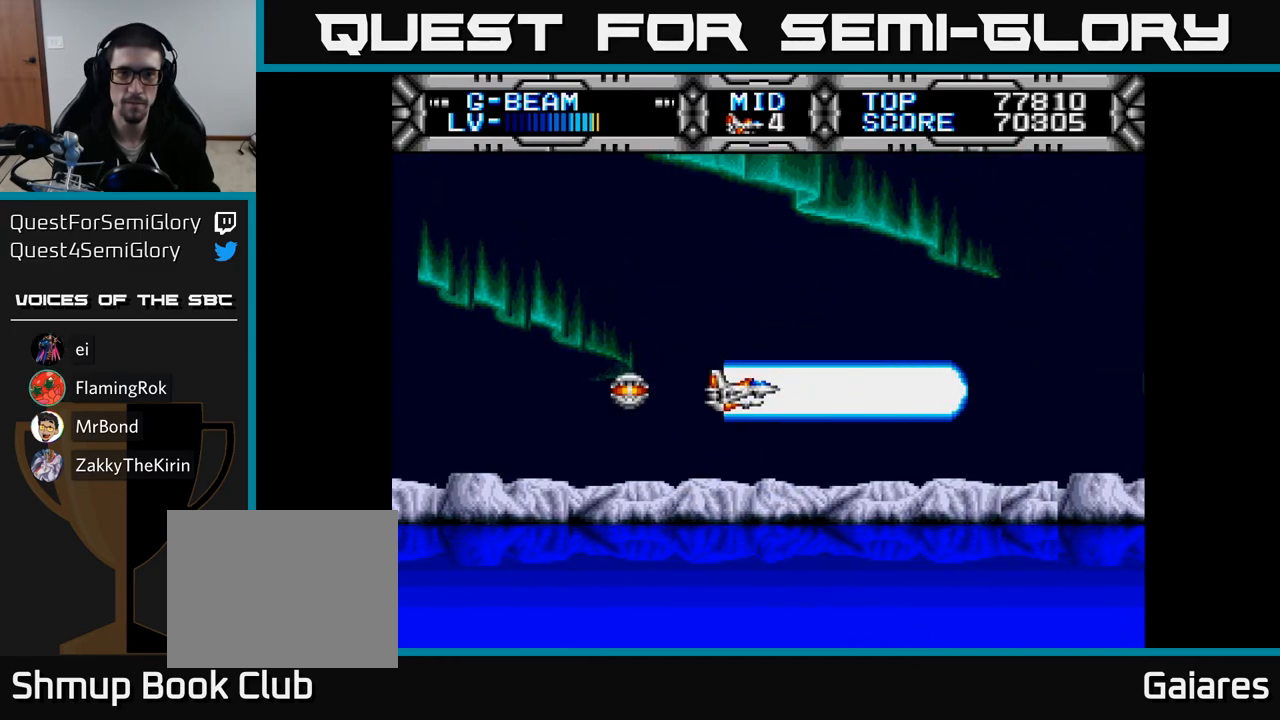
{"buttons": ["X", "DPAD_LEFT"], "right_stick": "center", "events": [[100, "DPAD_UP", "down"], [233, "DPAD_LEFT", "down"], [267, "DPAD_UP", "up"]]}
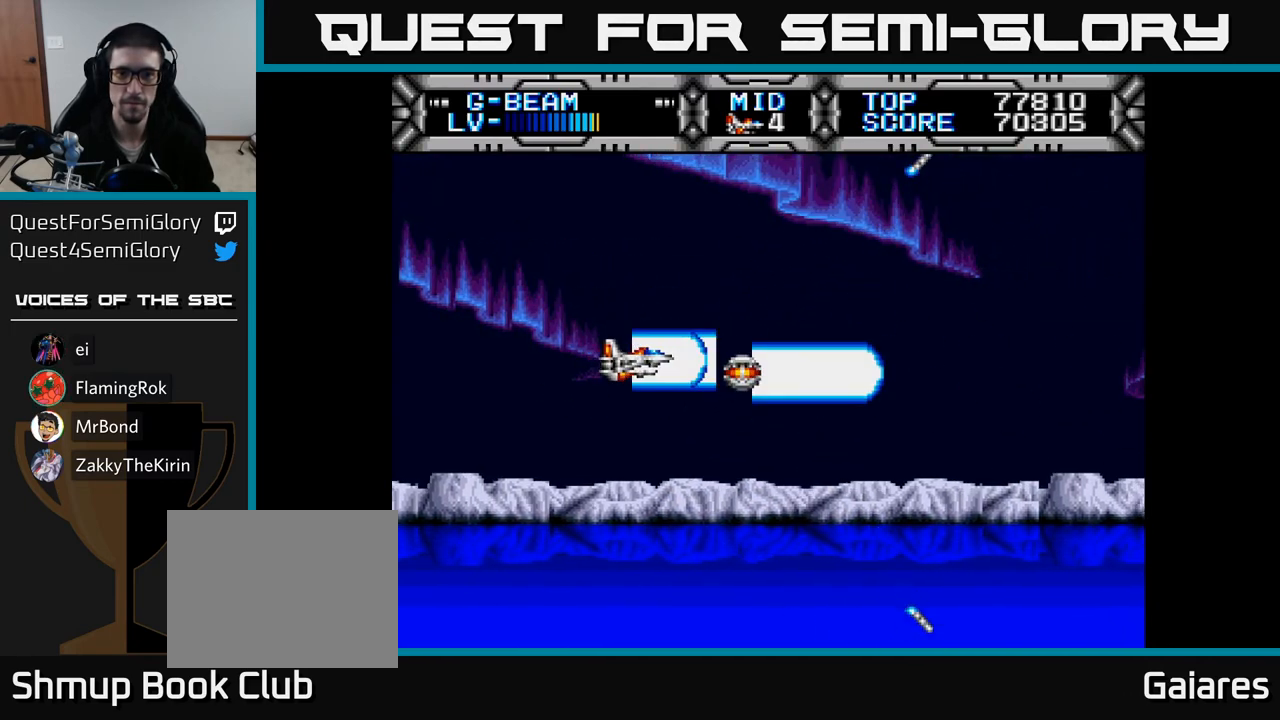
{"buttons": ["X"], "right_stick": "center", "events": [[50, "DPAD_LEFT", "up"], [67, "DPAD_DOWN", "down"], [133, "DPAD_DOWN", "up"]]}
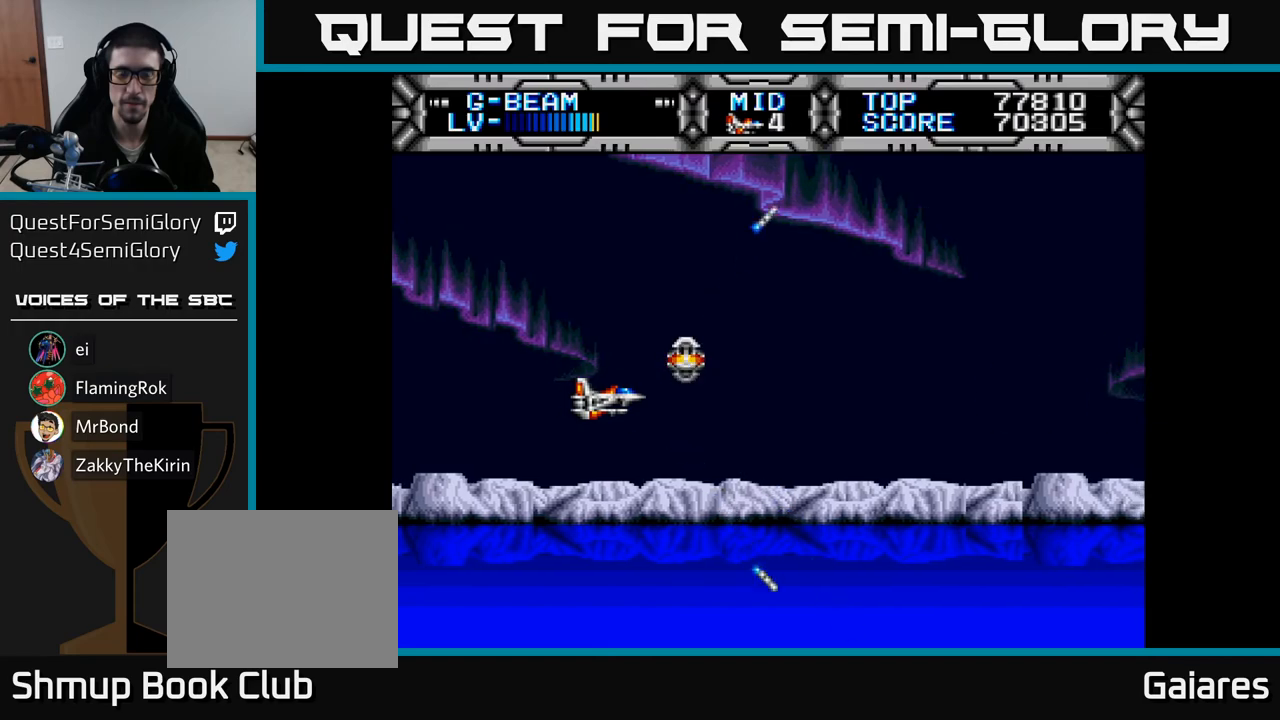
{"buttons": ["X"], "right_stick": "center", "events": []}
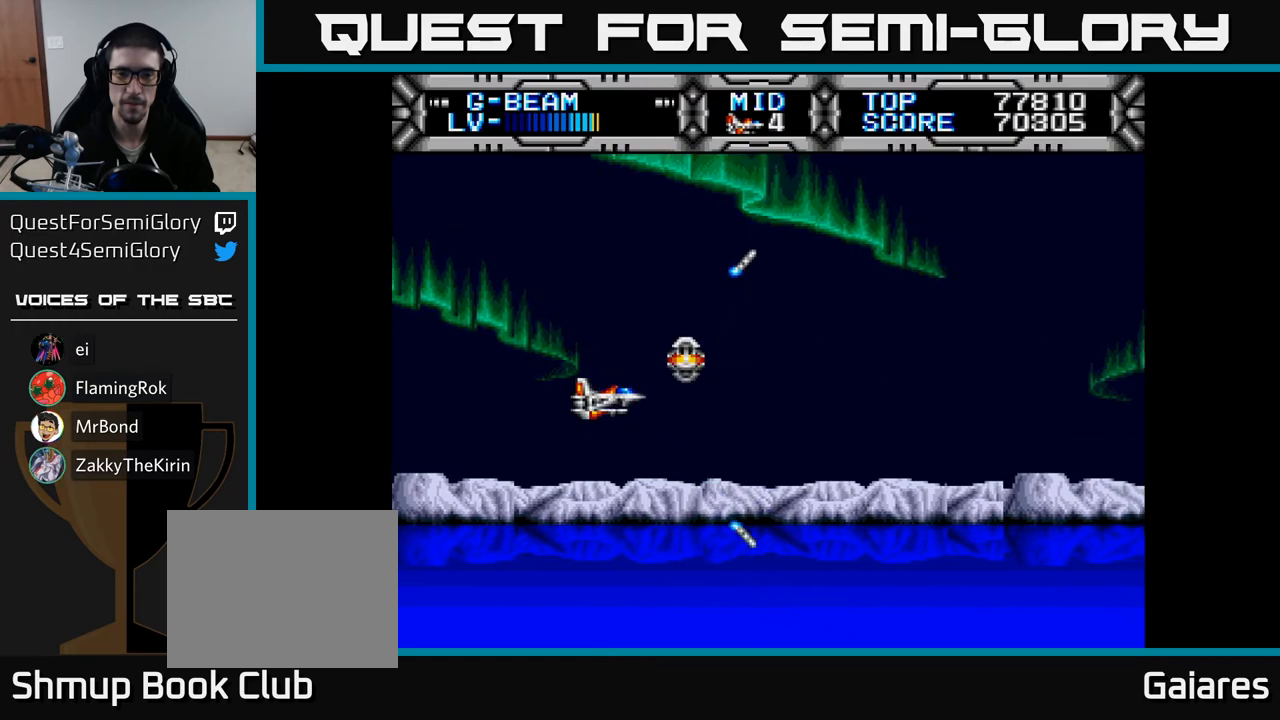
{"buttons": ["X"], "right_stick": "center", "events": [[283, "DPAD_RIGHT", "down"], [417, "DPAD_RIGHT", "up"]]}
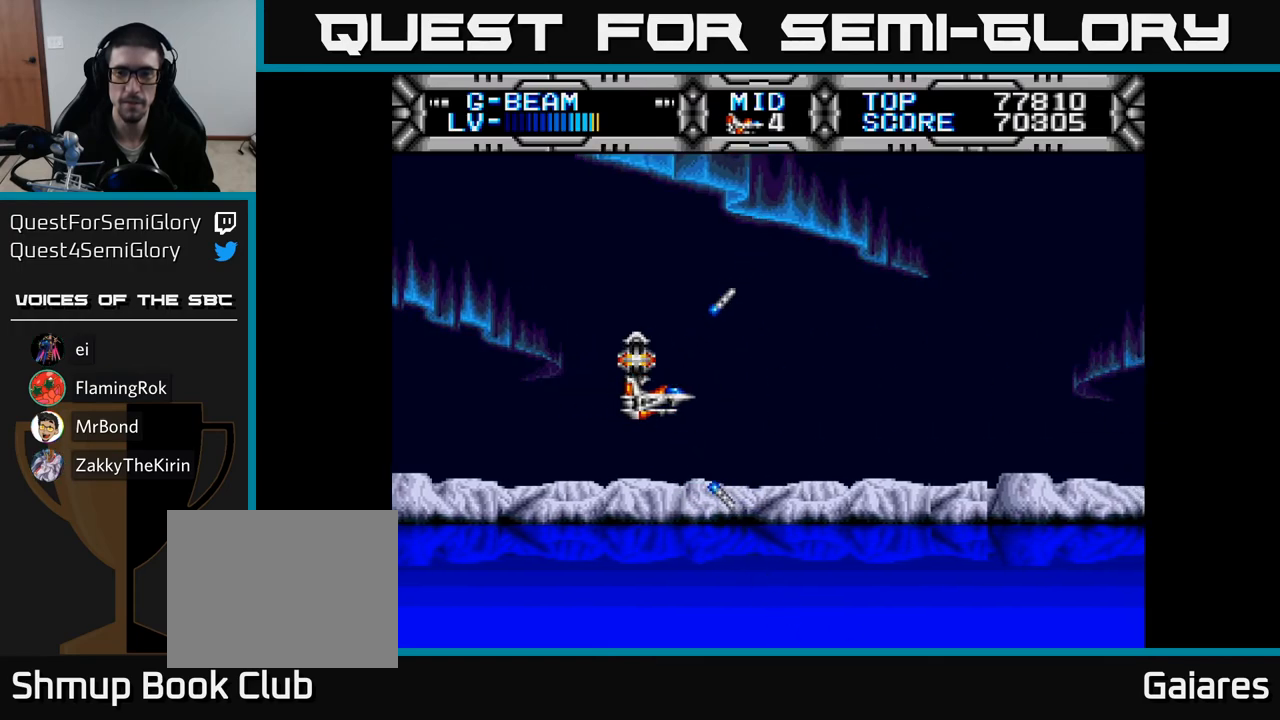
{"buttons": [], "right_stick": "center", "events": [[183, "X", "up"], [217, "DPAD_UP", "down"], [500, "DPAD_UP", "up"]]}
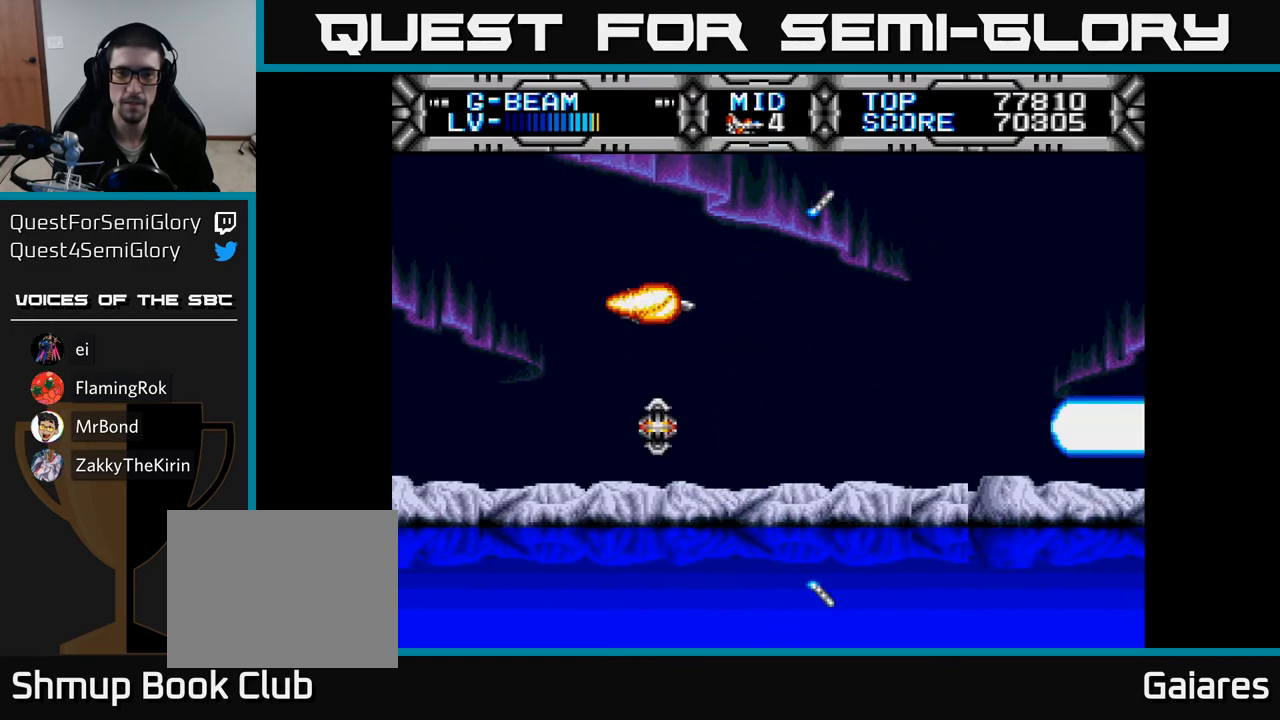
{"buttons": ["X"], "right_stick": "center", "events": [[433, "X", "down"]]}
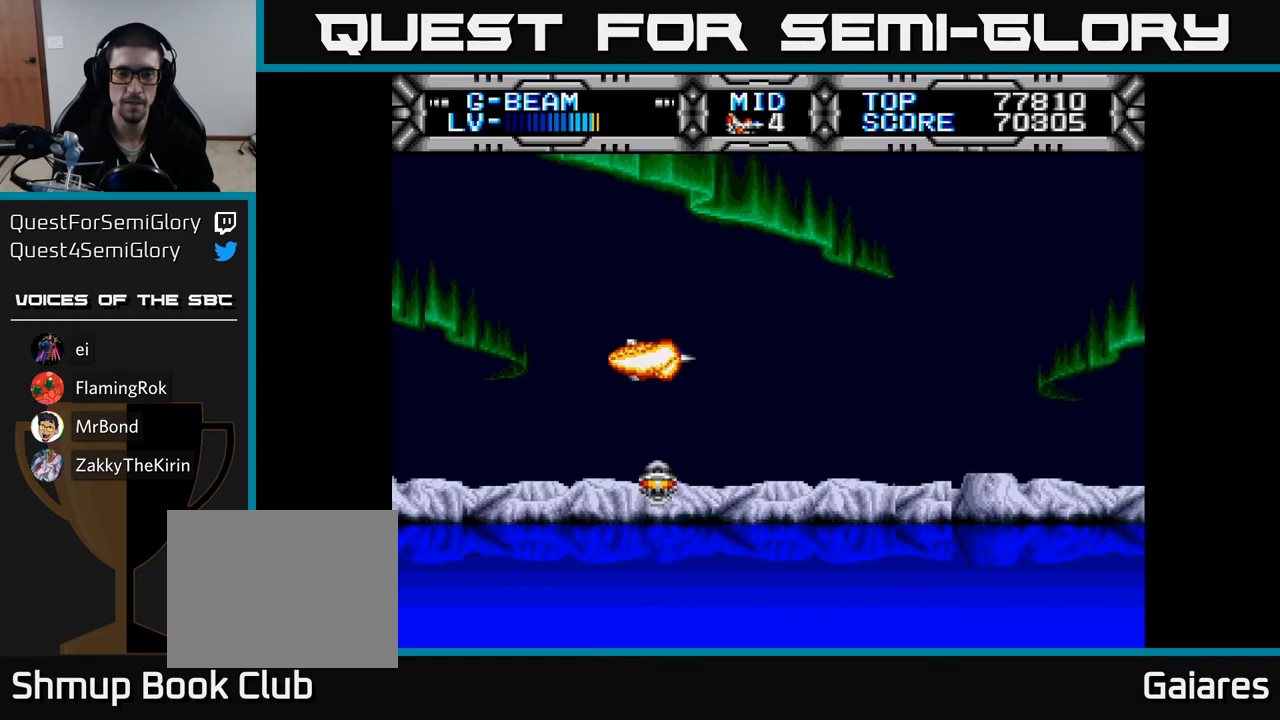
{"buttons": ["X", "DPAD_LEFT"], "right_stick": "center", "events": [[333, "DPAD_LEFT", "down"]]}
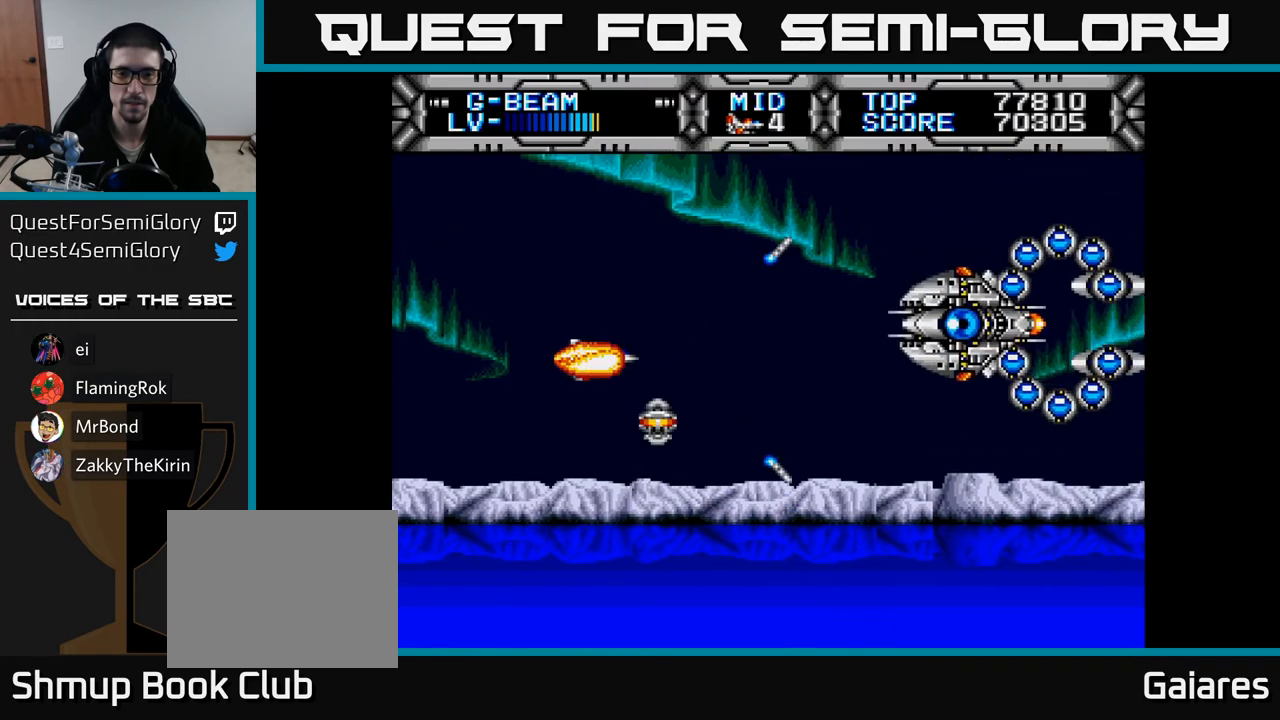
{"buttons": ["X", "DPAD_UP", "DPAD_LEFT"], "right_stick": "center", "events": [[17, "DPAD_LEFT", "up"], [117, "DPAD_DOWN", "down"], [317, "DPAD_DOWN", "up"], [317, "DPAD_LEFT", "down"], [483, "DPAD_UP", "down"]]}
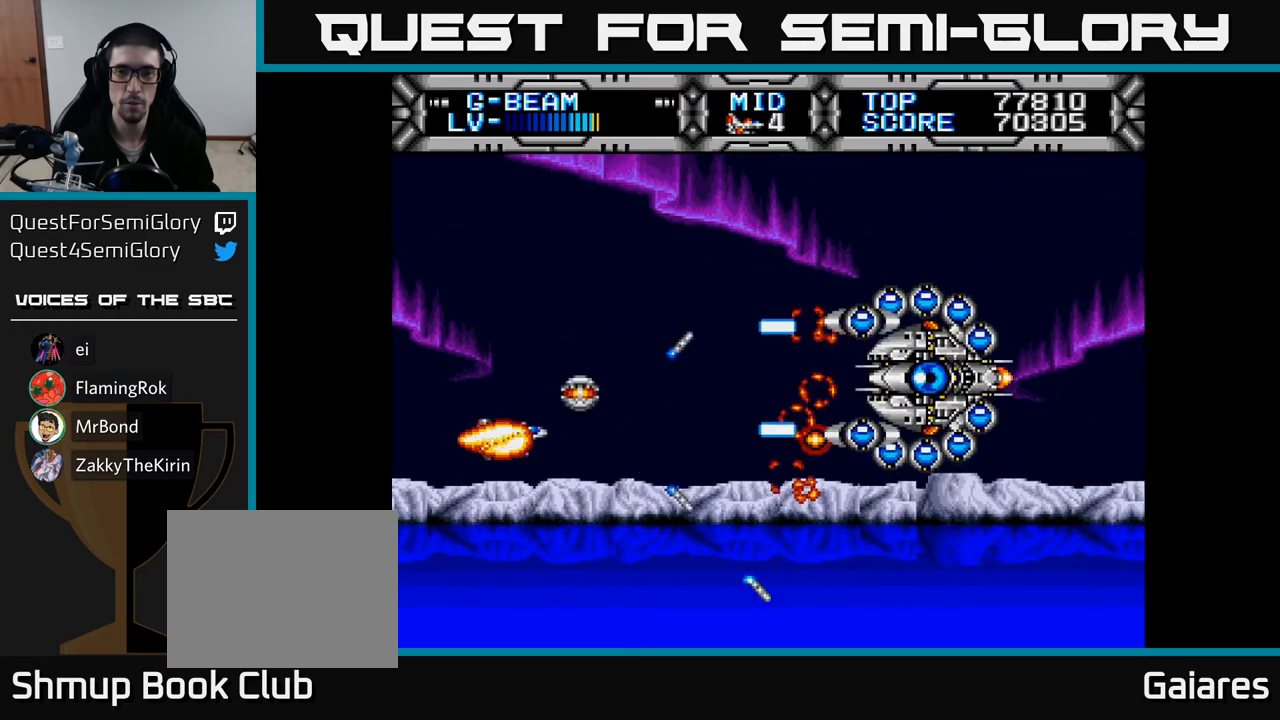
{"buttons": ["X"], "right_stick": "center", "events": [[83, "DPAD_UP", "up"], [133, "DPAD_UP", "down"], [183, "DPAD_LEFT", "up"], [233, "DPAD_LEFT", "down"], [283, "DPAD_UP", "up"], [317, "DPAD_DOWN", "down"], [350, "DPAD_LEFT", "up"], [367, "DPAD_DOWN", "up"]]}
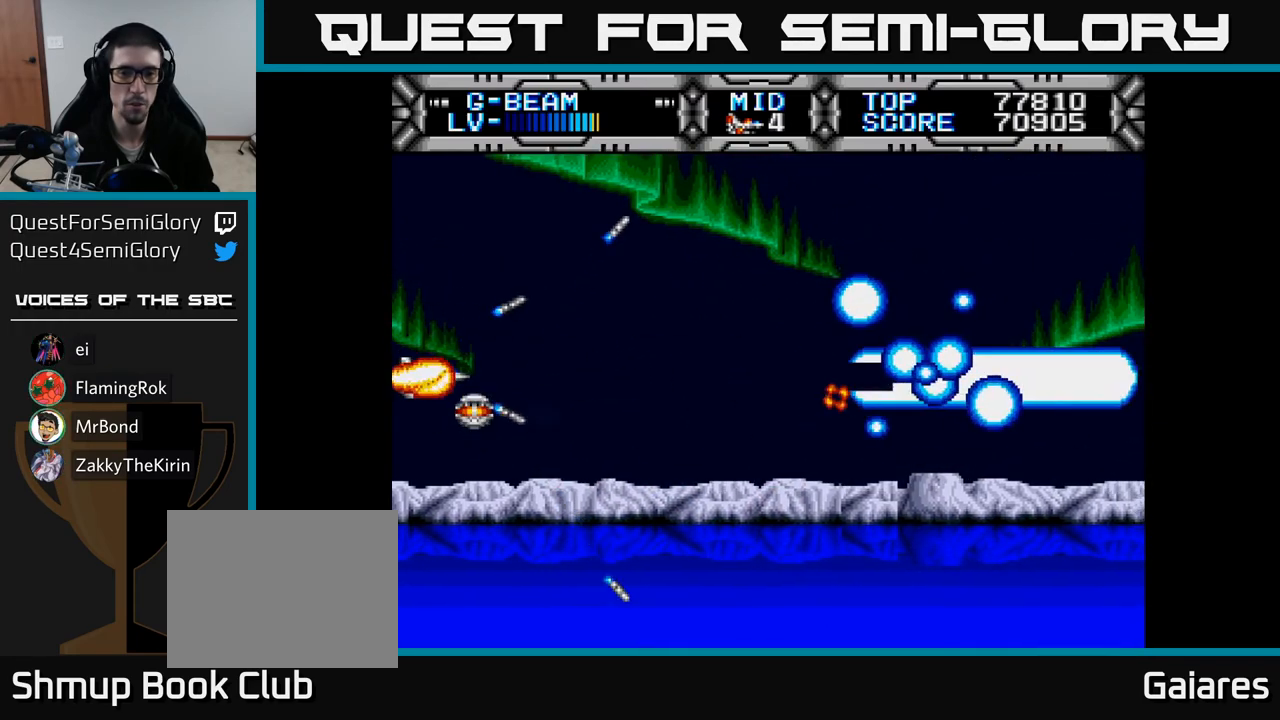
{"buttons": ["DPAD_RIGHT"], "right_stick": "center", "events": [[133, "DPAD_RIGHT", "down"], [350, "X", "up"]]}
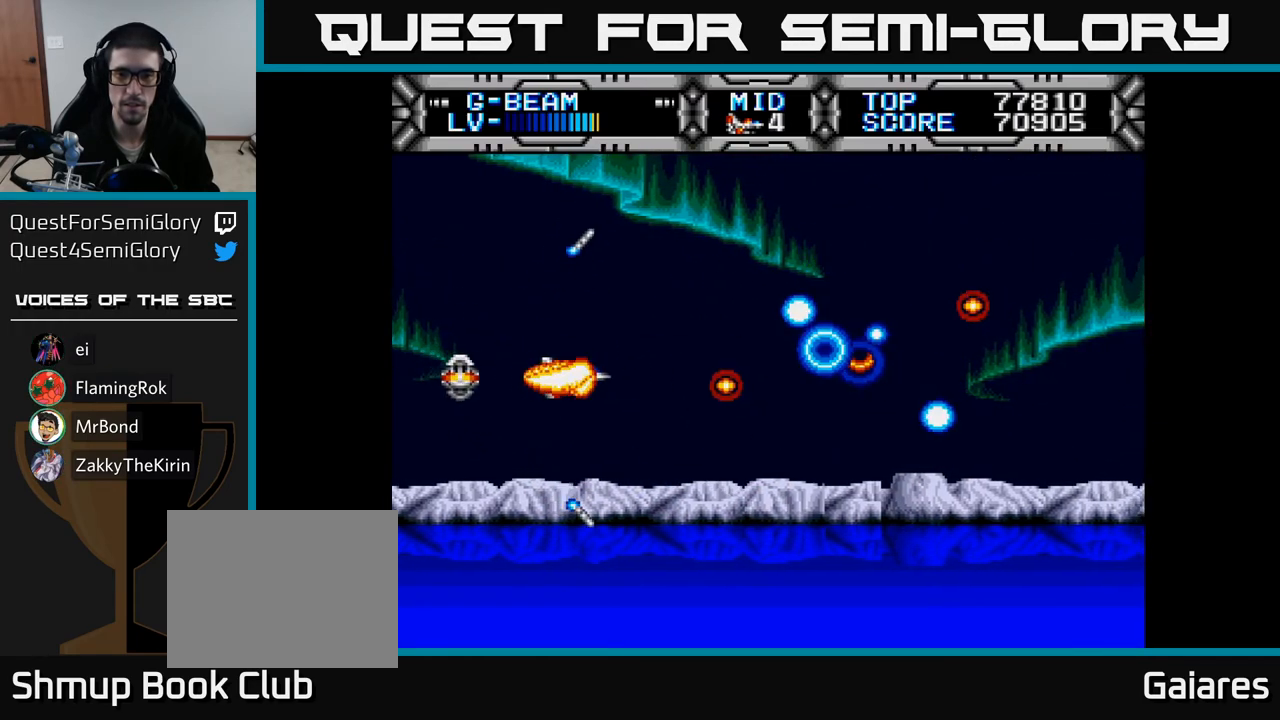
{"buttons": [], "right_stick": "center", "events": [[17, "DPAD_RIGHT", "up"]]}
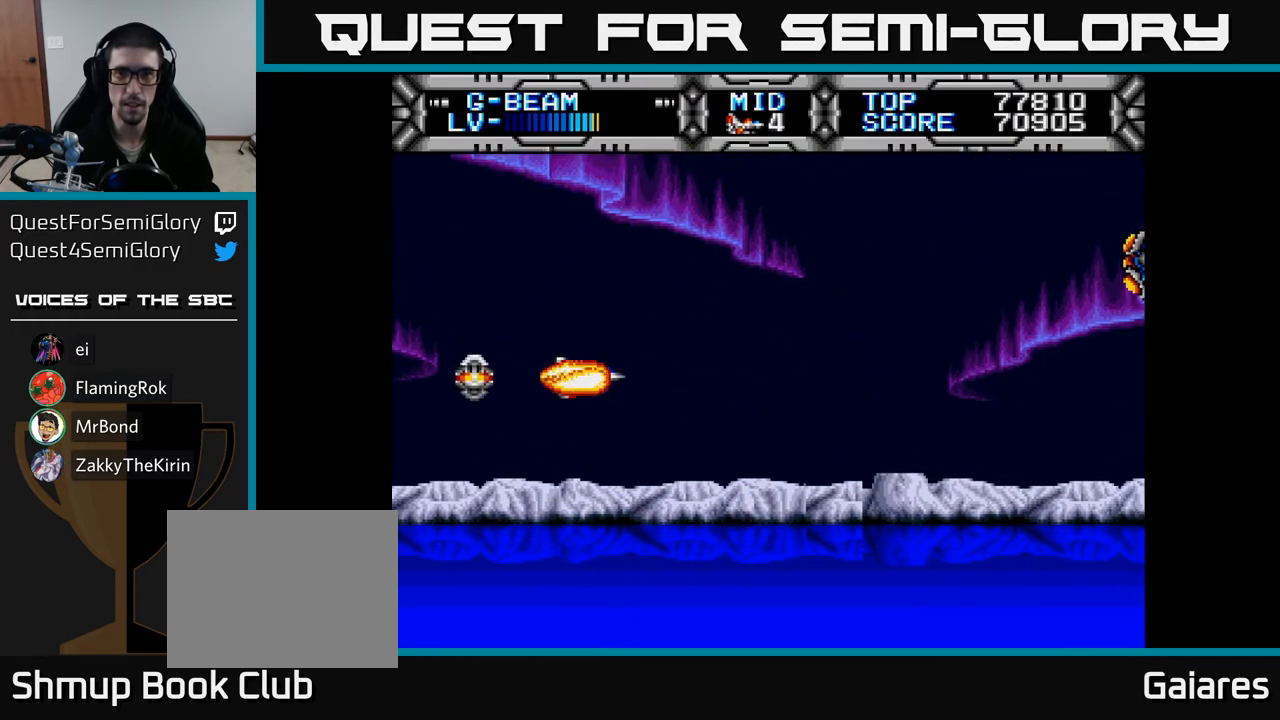
{"buttons": ["B", "DPAD_RIGHT"], "right_stick": "center", "events": [[317, "DPAD_UP", "down"], [433, "B", "down"], [433, "DPAD_RIGHT", "down"], [433, "DPAD_UP", "up"]]}
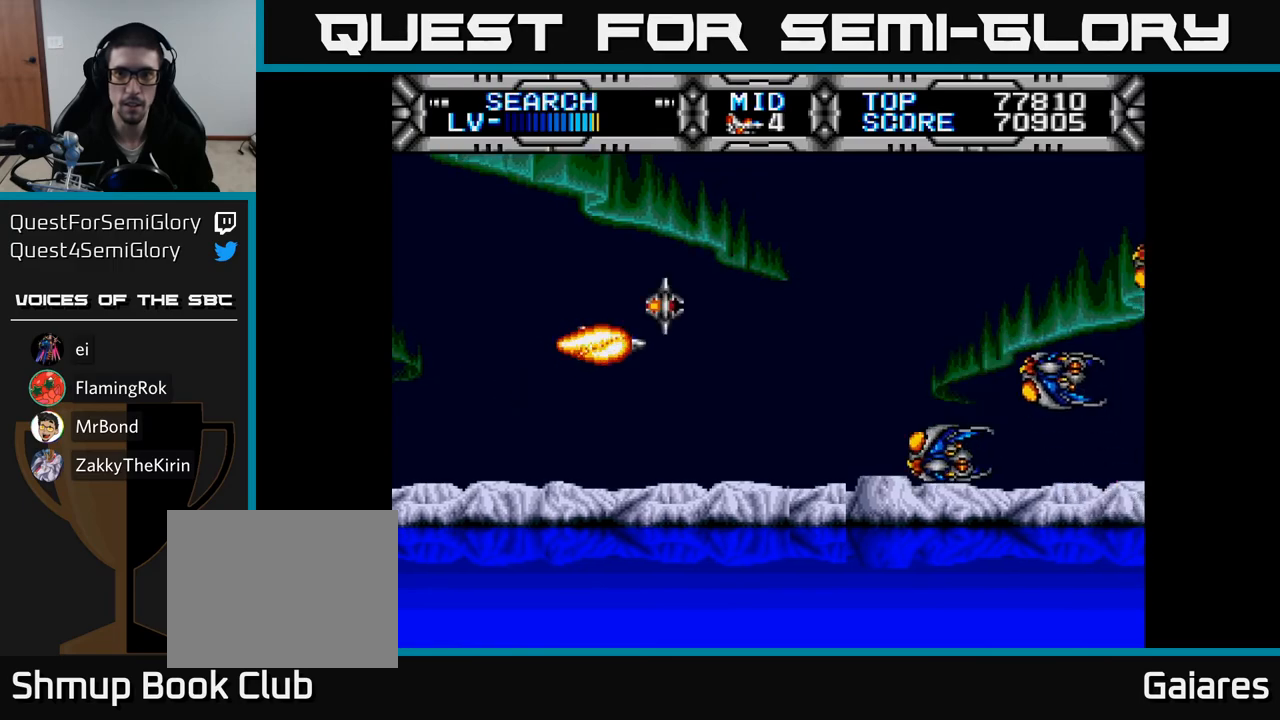
{"buttons": ["DPAD_DOWN", "DPAD_LEFT"], "right_stick": "center"}
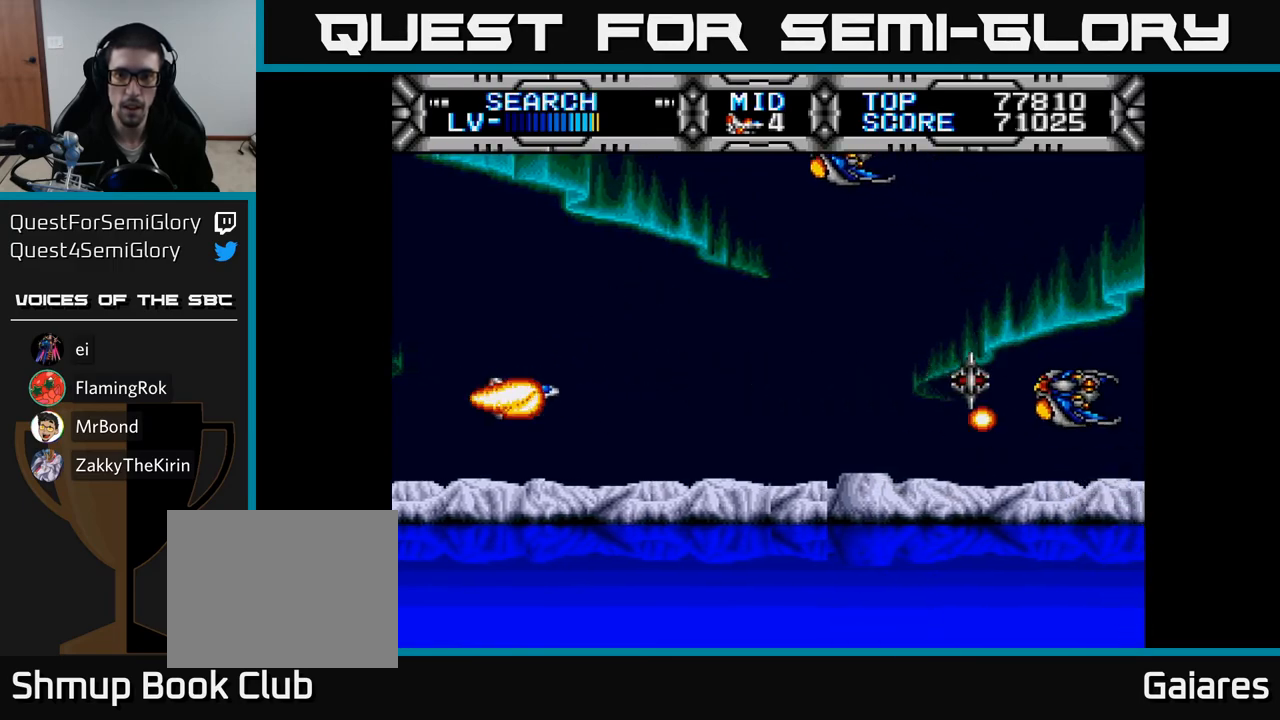
{"buttons": ["X", "DPAD_UP"], "right_stick": "center", "events": [[50, "DPAD_DOWN", "up"], [50, "X", "down"], [200, "DPAD_LEFT", "up"], [283, "DPAD_RIGHT", "down"], [367, "DPAD_DOWN", "down"], [483, "DPAD_DOWN", "up"], [483, "DPAD_RIGHT", "up"], [500, "DPAD_UP", "down"]]}
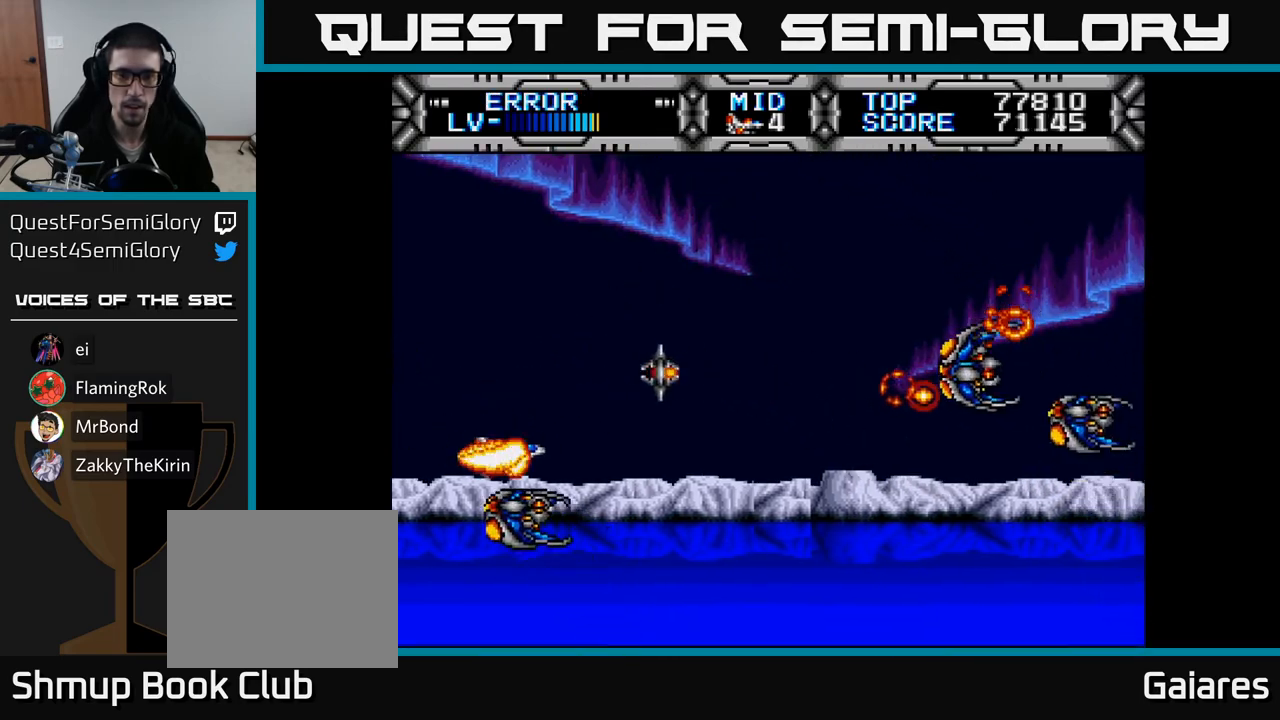
{"buttons": ["X", "DPAD_DOWN", "DPAD_RIGHT"], "right_stick": "center", "events": [[17, "DPAD_LEFT", "down"], [167, "DPAD_LEFT", "up"], [267, "DPAD_RIGHT", "down"], [267, "DPAD_UP", "up"], [283, "DPAD_DOWN", "down"], [317, "DPAD_RIGHT", "up"], [400, "DPAD_RIGHT", "down"]]}
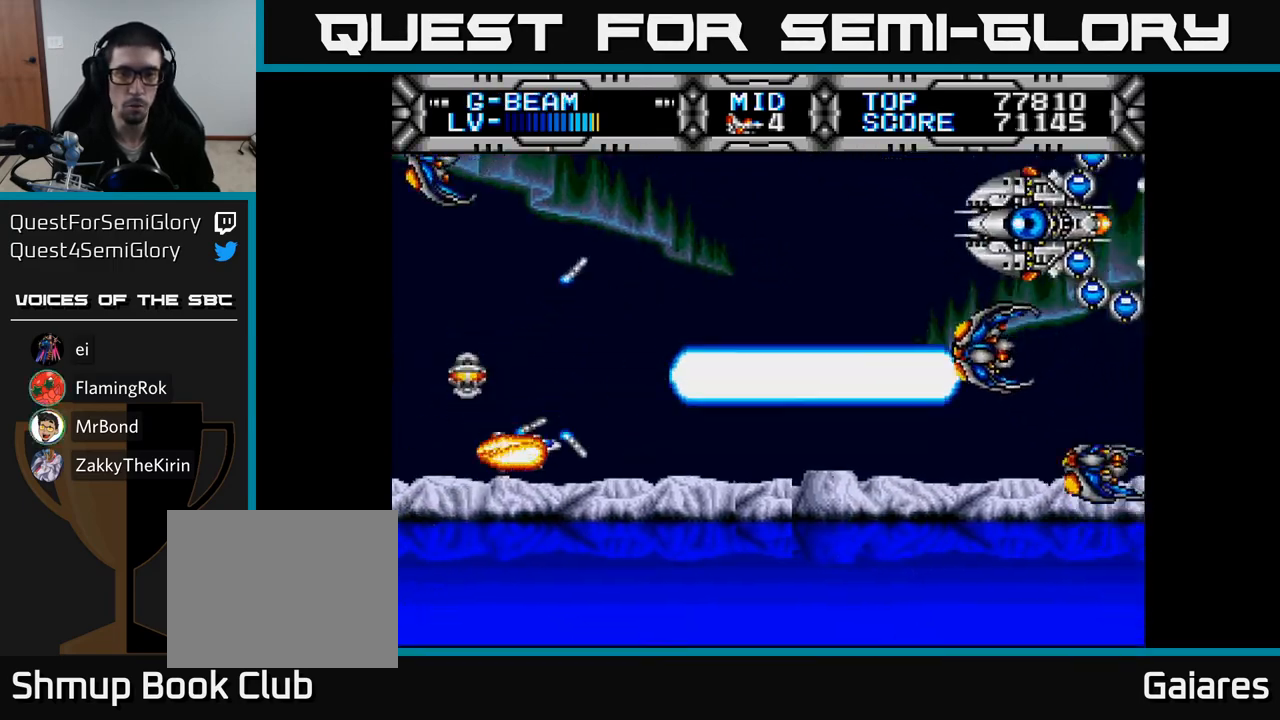
{"buttons": ["X", "DPAD_UP", "DPAD_LEFT"], "right_stick": "center"}
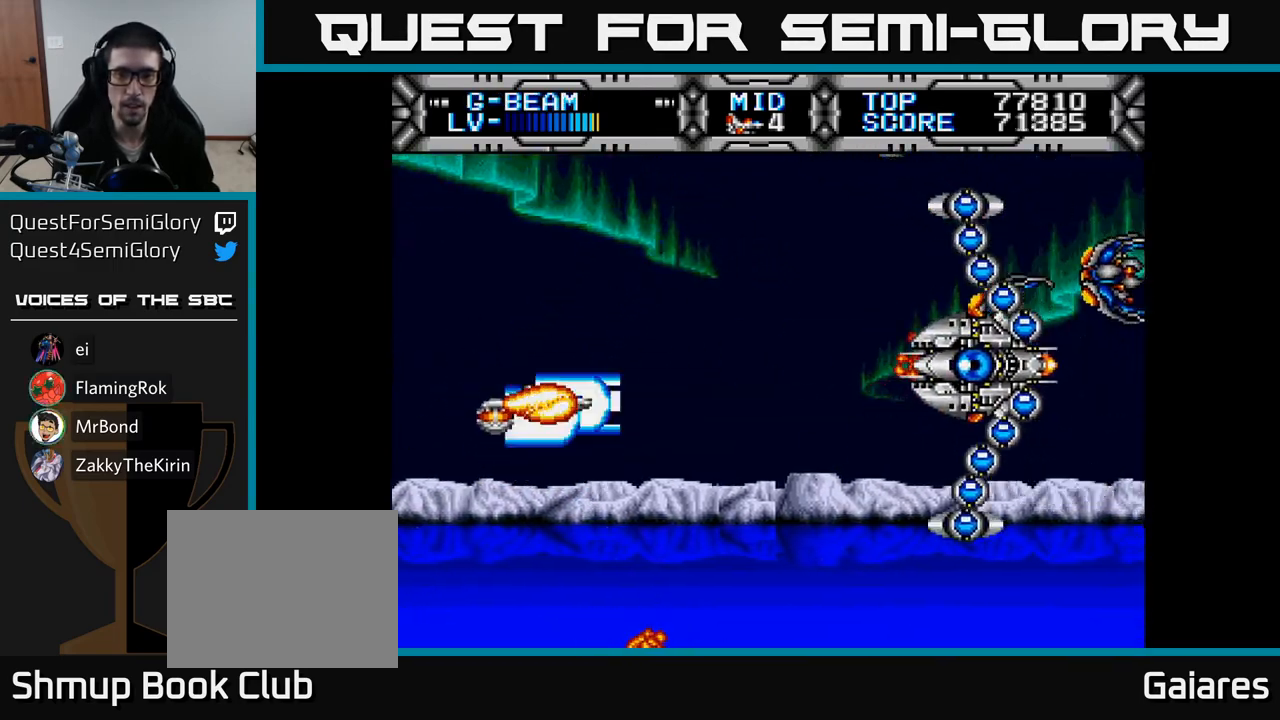
{"buttons": ["X", "DPAD_DOWN"], "right_stick": "center", "events": [[17, "DPAD_UP", "up"], [133, "DPAD_UP", "down"], [167, "DPAD_LEFT", "up"], [233, "DPAD_LEFT", "down"], [250, "DPAD_UP", "up"], [300, "DPAD_DOWN", "down"], [350, "DPAD_LEFT", "up"]]}
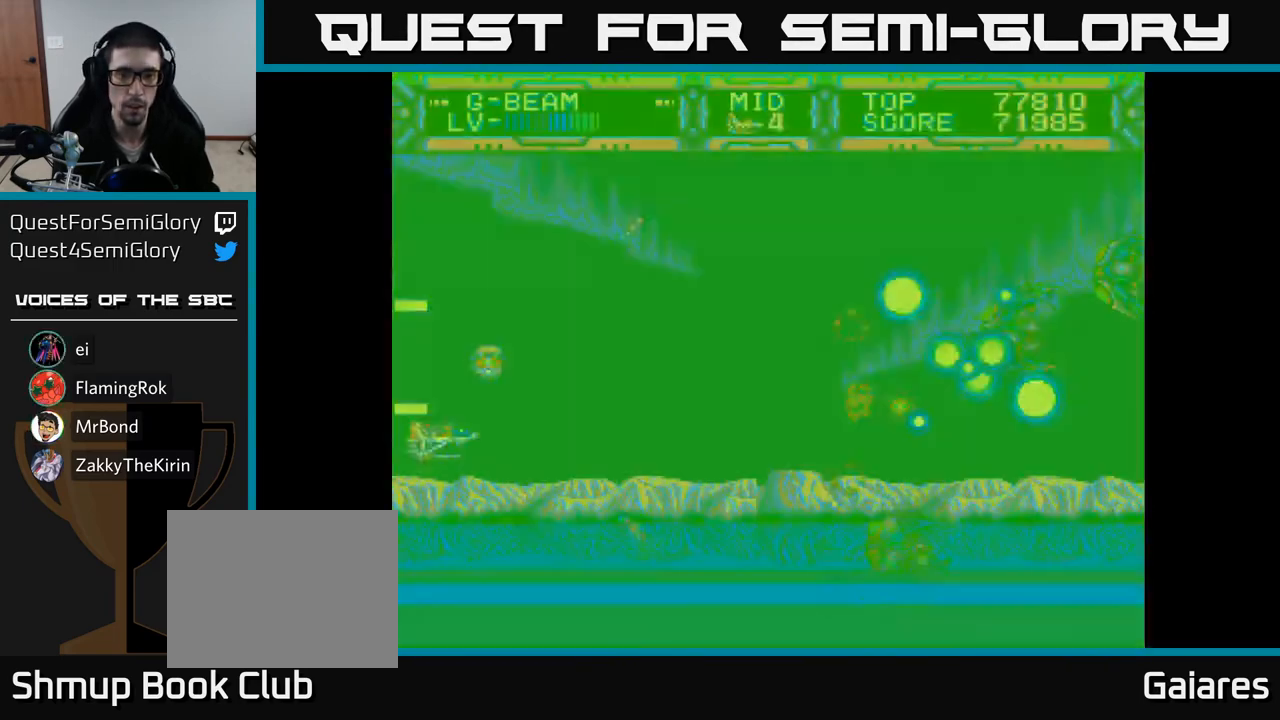
{"buttons": ["X", "DPAD_UP"], "right_stick": "center", "events": [[183, "DPAD_DOWN", "up"], [283, "DPAD_UP", "down"], [383, "DPAD_RIGHT", "down"], [467, "DPAD_RIGHT", "up"]]}
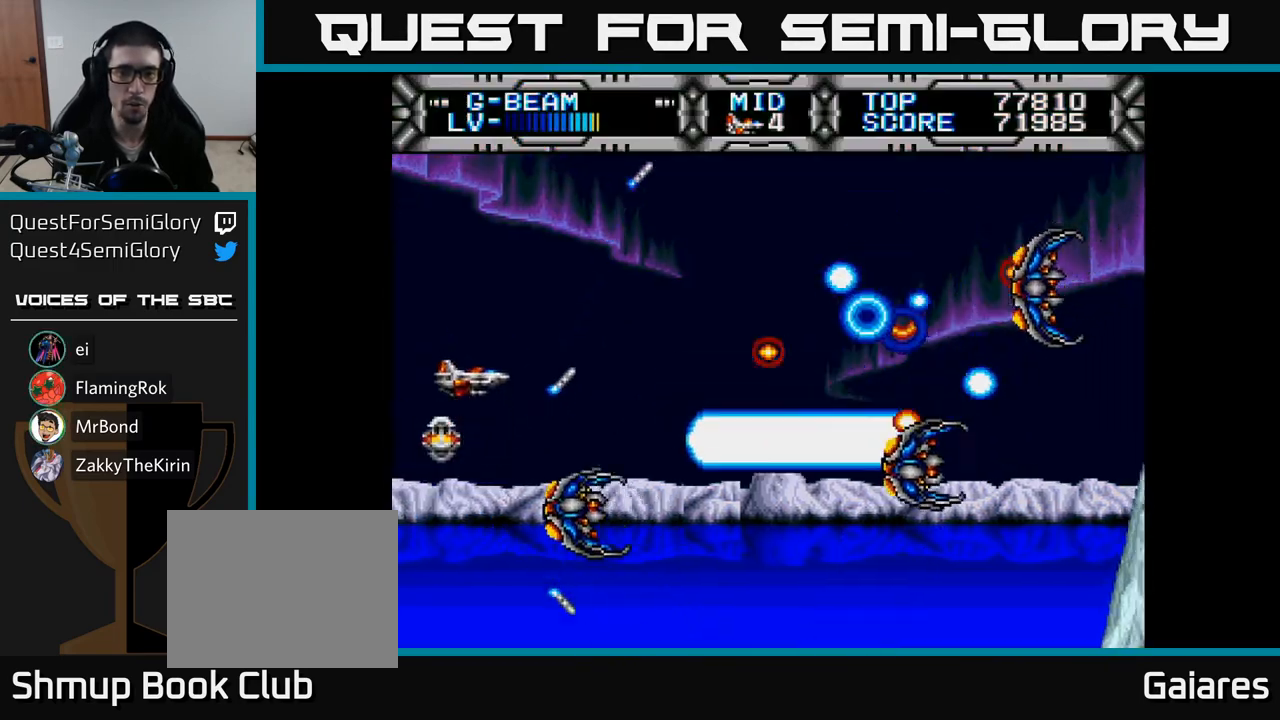
{"buttons": ["X", "DPAD_RIGHT"], "right_stick": "center", "events": [[267, "DPAD_UP", "up"], [300, "DPAD_DOWN", "down"], [467, "DPAD_DOWN", "up"], [483, "DPAD_RIGHT", "down"]]}
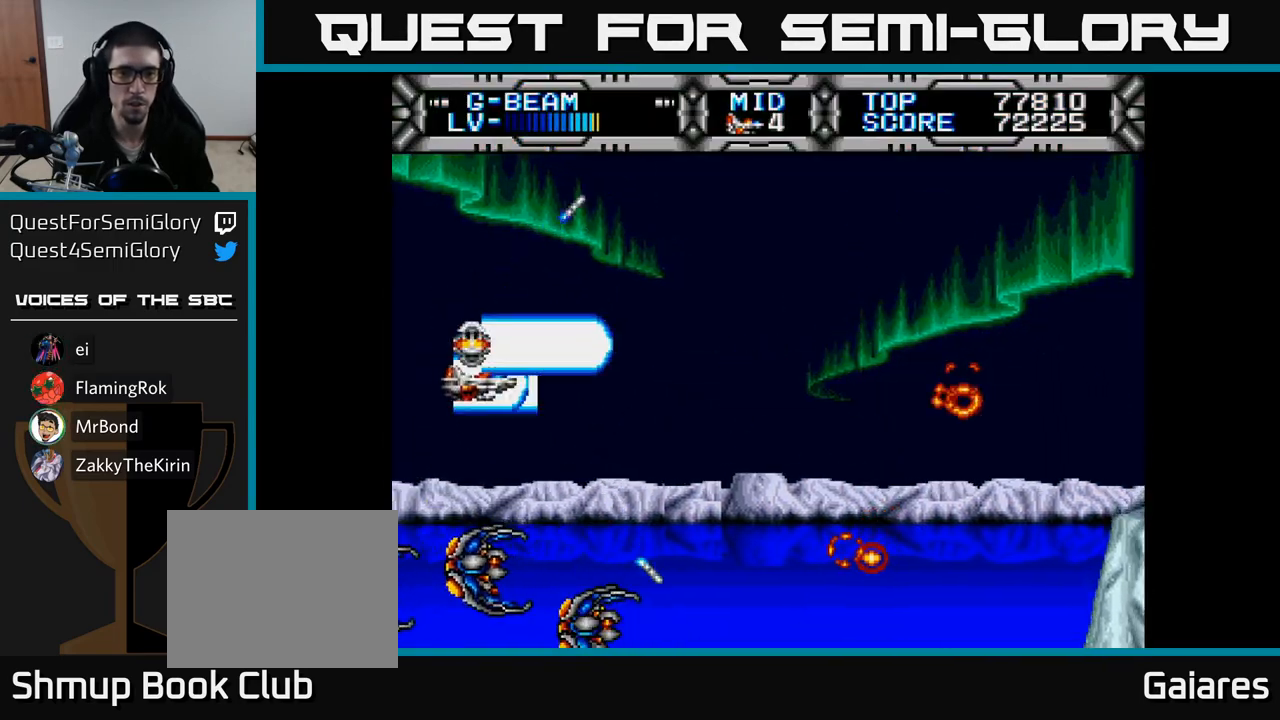
{"buttons": ["X", "DPAD_DOWN"], "right_stick": "center", "events": [[17, "DPAD_UP", "down"], [67, "DPAD_UP", "up"], [267, "DPAD_UP", "down"], [300, "DPAD_RIGHT", "up"], [350, "DPAD_UP", "up"], [383, "DPAD_DOWN", "down"]]}
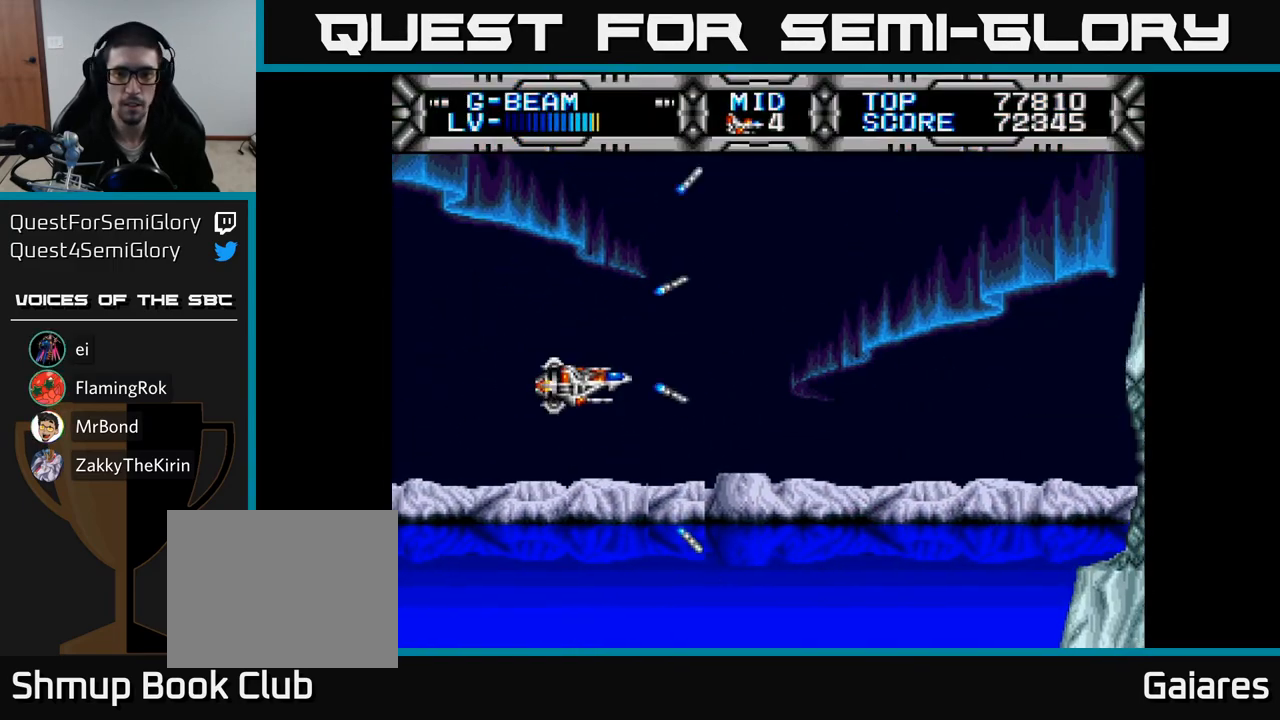
{"buttons": ["X", "DPAD_DOWN", "DPAD_RIGHT"], "right_stick": "center", "events": [[100, "DPAD_DOWN", "up"], [300, "DPAD_UP", "down"], [433, "DPAD_RIGHT", "down"], [433, "DPAD_UP", "up"], [467, "DPAD_DOWN", "down"]]}
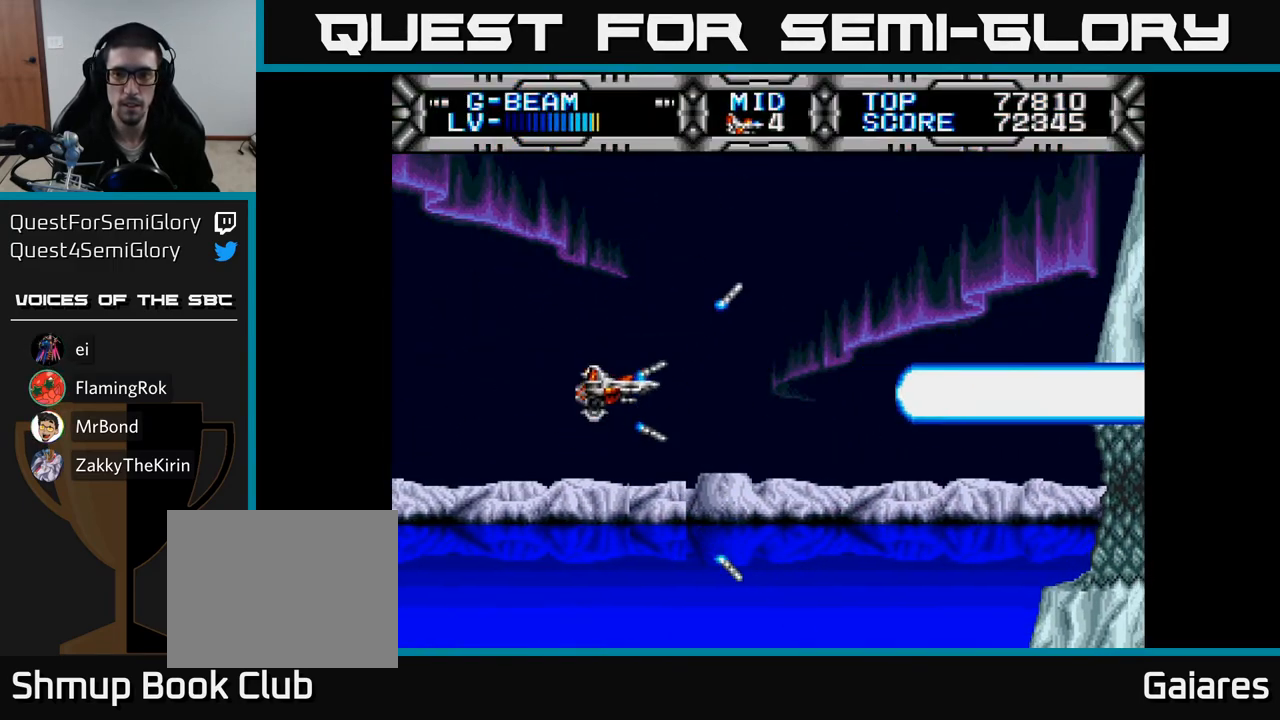
{"buttons": ["X", "DPAD_LEFT"], "right_stick": "center", "events": [[17, "DPAD_RIGHT", "up"], [117, "DPAD_RIGHT", "down"], [200, "DPAD_DOWN", "up"], [433, "DPAD_RIGHT", "up"], [450, "DPAD_LEFT", "down"]]}
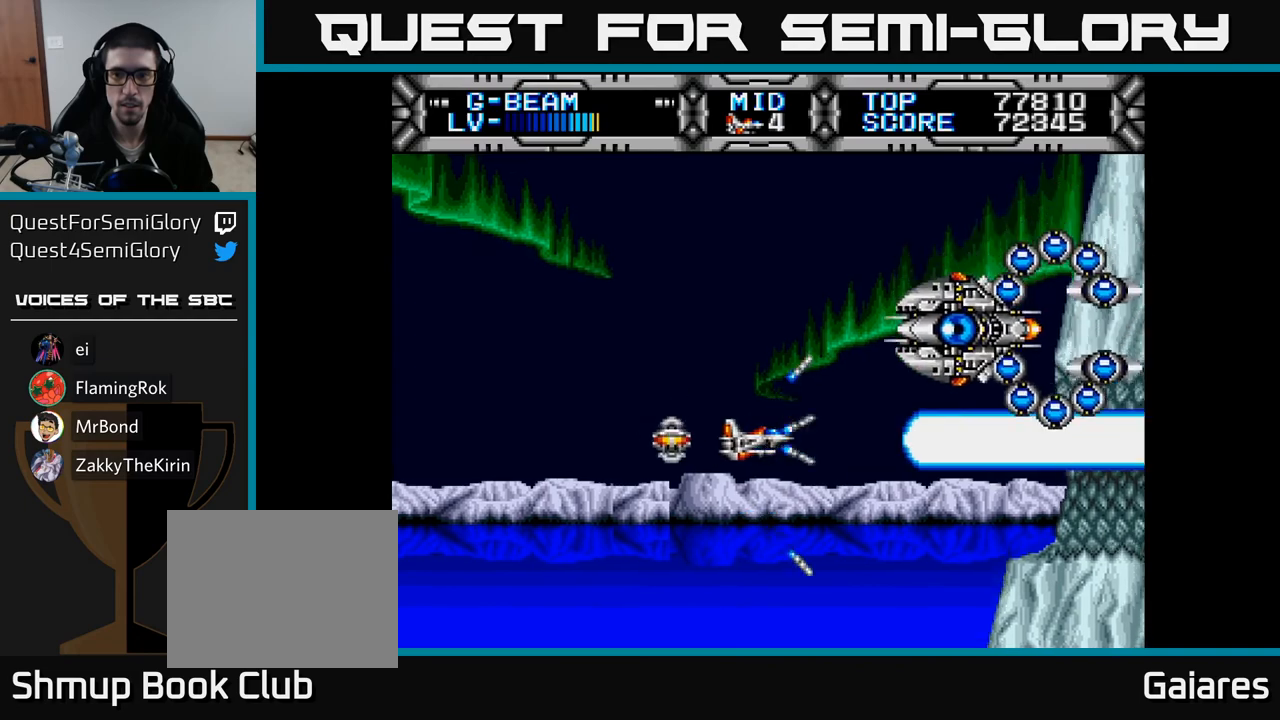
{"buttons": ["X", "DPAD_LEFT"], "right_stick": "center", "events": [[367, "DPAD_UP", "down"], [500, "DPAD_UP", "up"]]}
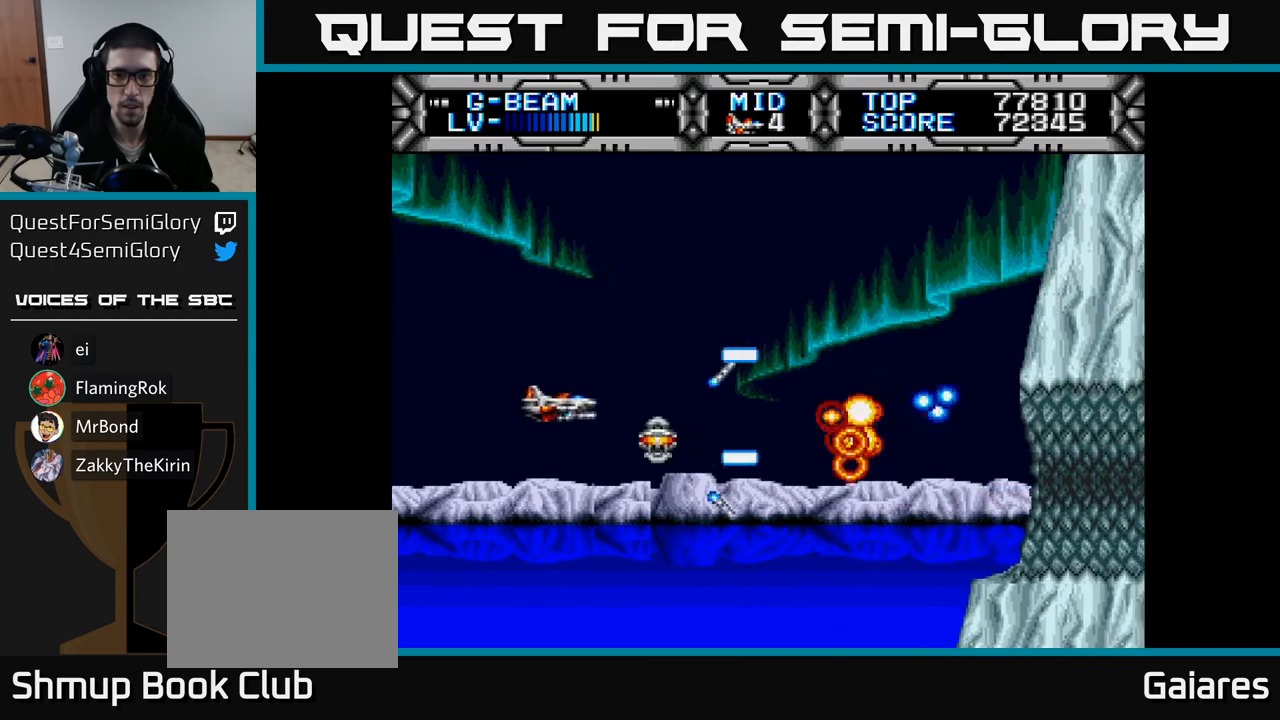
{"buttons": ["X", "DPAD_DOWN"], "right_stick": "center", "events": [[117, "DPAD_UP", "down"], [267, "DPAD_UP", "up"], [283, "DPAD_DOWN", "down"], [333, "right_stick", "left"], [350, "DPAD_LEFT", "up"], [450, "right_stick", "center"]]}
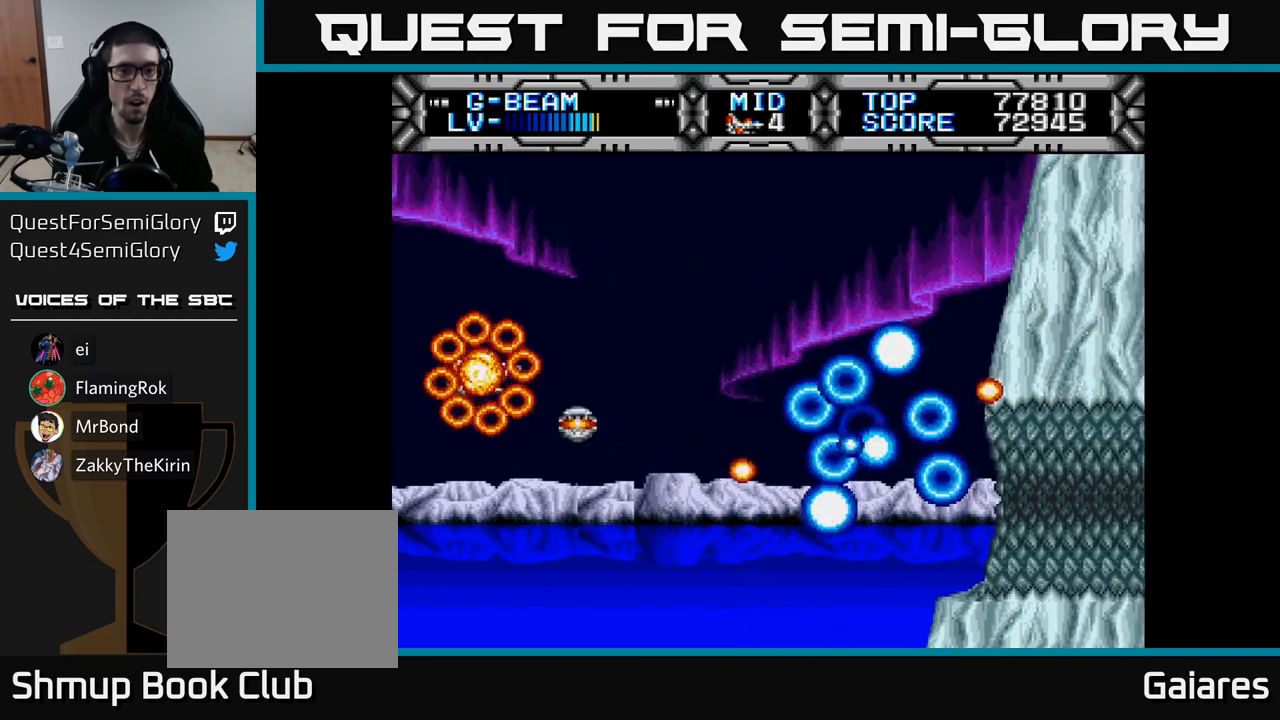
{"buttons": ["X"], "right_stick": "center", "events": [[33, "DPAD_DOWN", "up"]]}